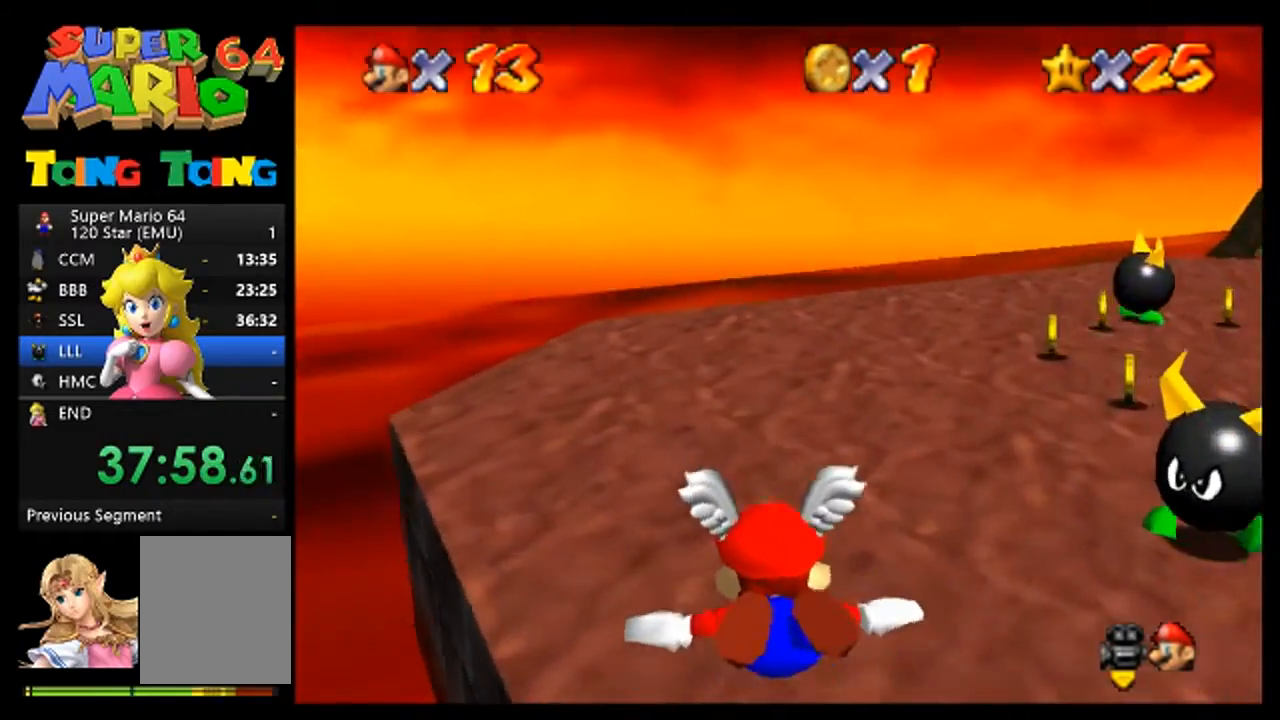
Gameplay with a controller (Nintendo layout); each line is a JSON object with the inputs held at the frame after it. "events" lists button and stick changes between this image and that frame as [ms after this image, input, new state], when the widget could be followed in between. Not read: L3 R3 Z.
{"buttons": [], "left_stick": "center", "events": [[67, "left_stick", "up-left"], [300, "A", "down"], [400, "A", "up"], [400, "left_stick", "up"], [500, "left_stick", "center"]]}
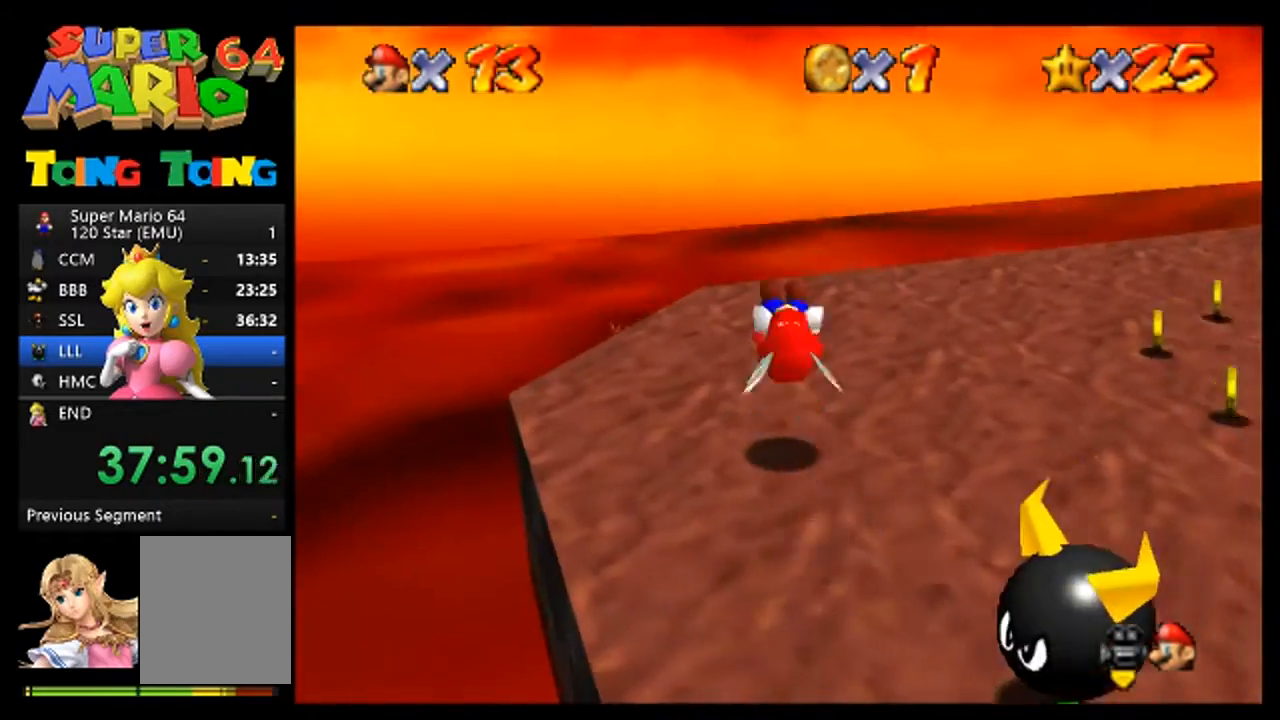
{"buttons": [], "left_stick": "left", "events": [[67, "C_LEFT", "down"], [133, "C_LEFT", "up"], [200, "C_LEFT", "down"], [300, "C_LEFT", "up"], [467, "left_stick", "left"]]}
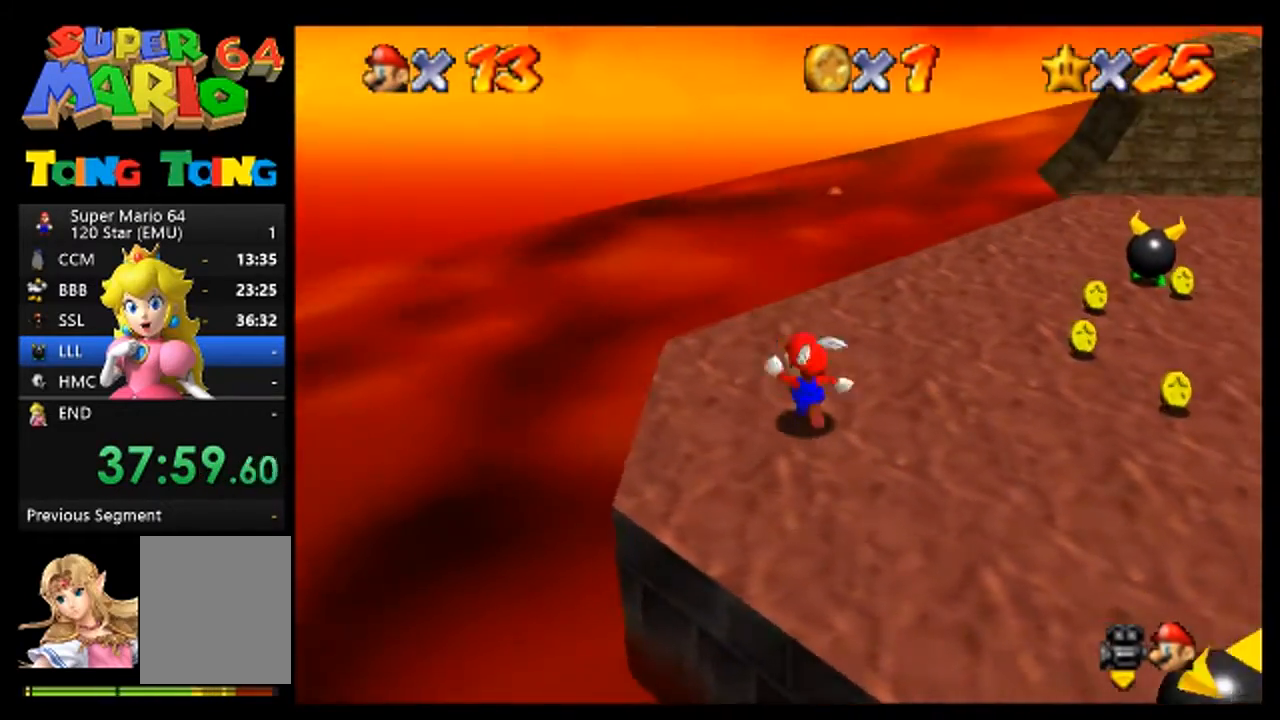
{"buttons": [], "left_stick": "left", "events": [[67, "left_stick", "center"], [500, "left_stick", "left"]]}
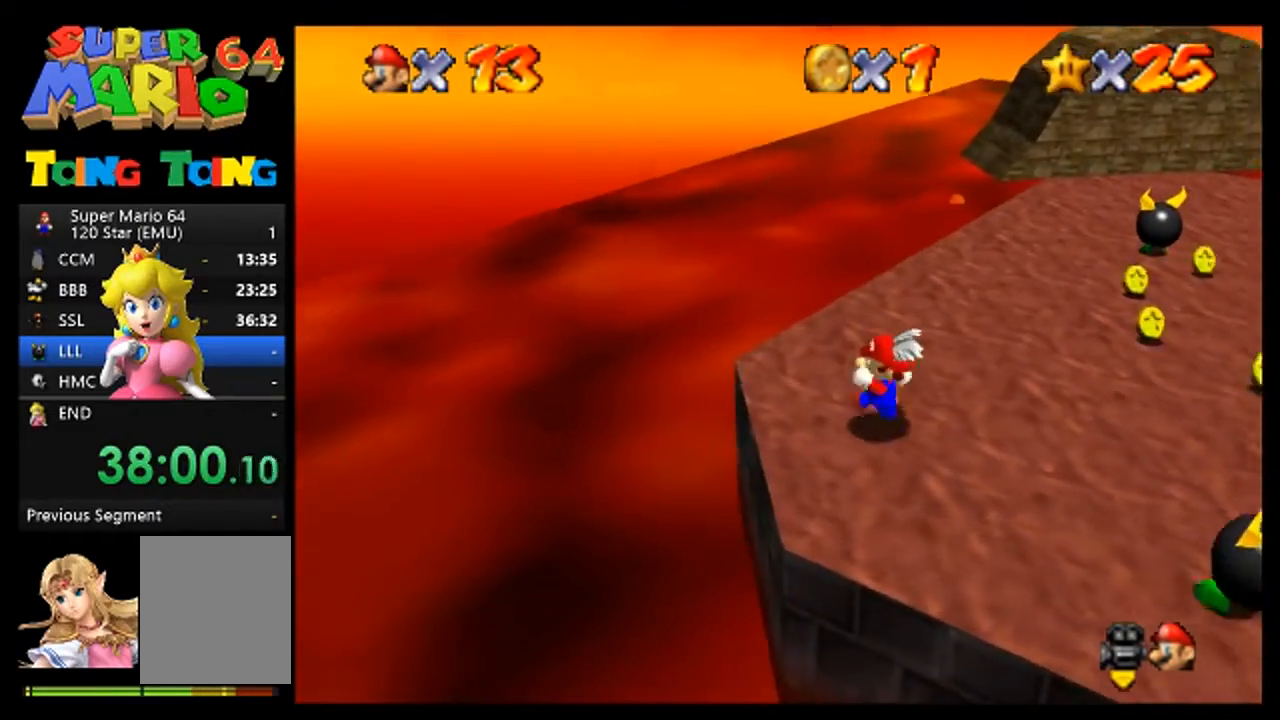
{"buttons": ["A"], "left_stick": "center", "events": [[67, "left_stick", "center"], [433, "A", "down"]]}
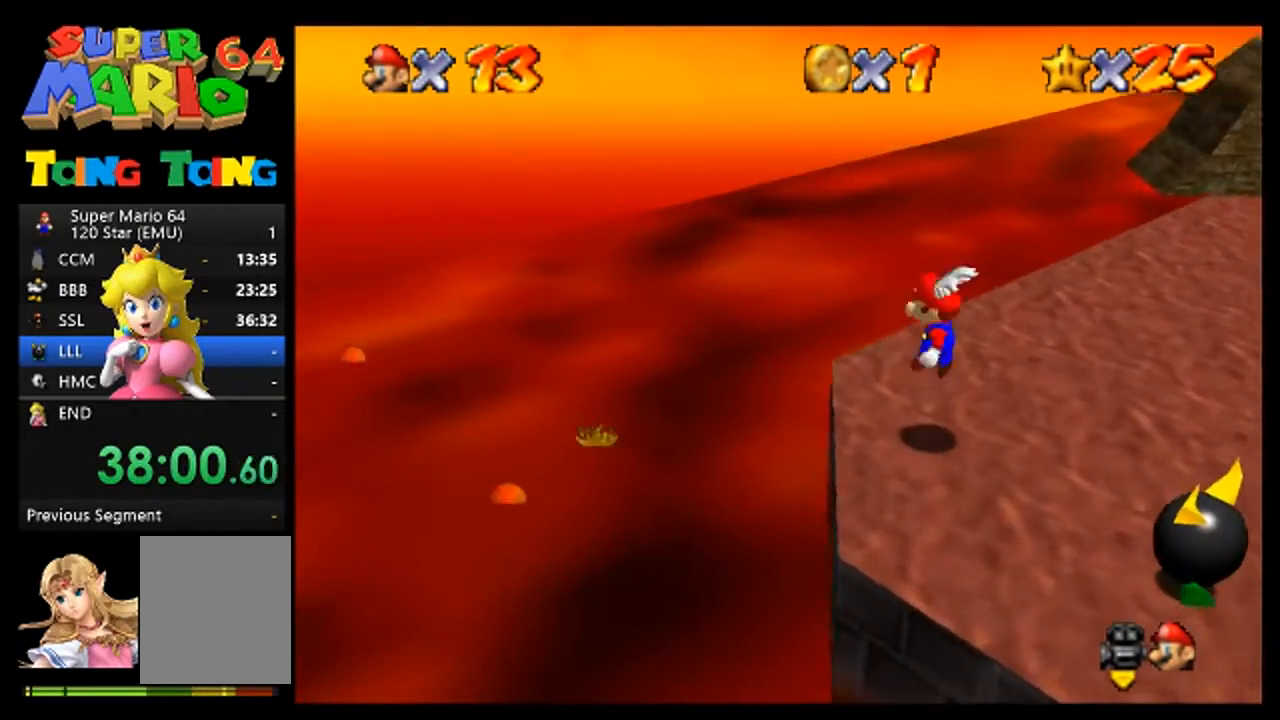
{"buttons": [], "left_stick": "down-right", "events": [[100, "A", "up"], [167, "left_stick", "right"], [267, "B", "down"], [367, "left_stick", "center"], [400, "B", "up"], [467, "left_stick", "down-right"]]}
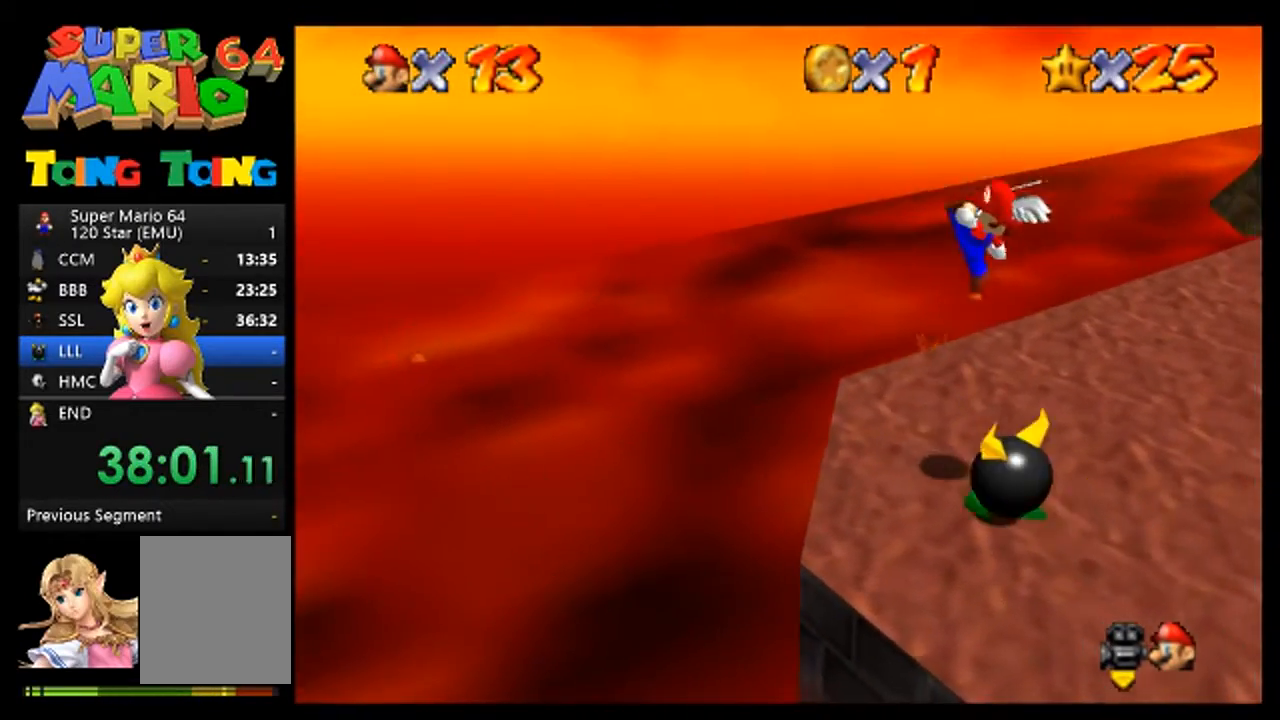
{"buttons": [], "left_stick": "center", "events": [[233, "left_stick", "center"], [433, "C_LEFT", "down"], [500, "C_LEFT", "up"]]}
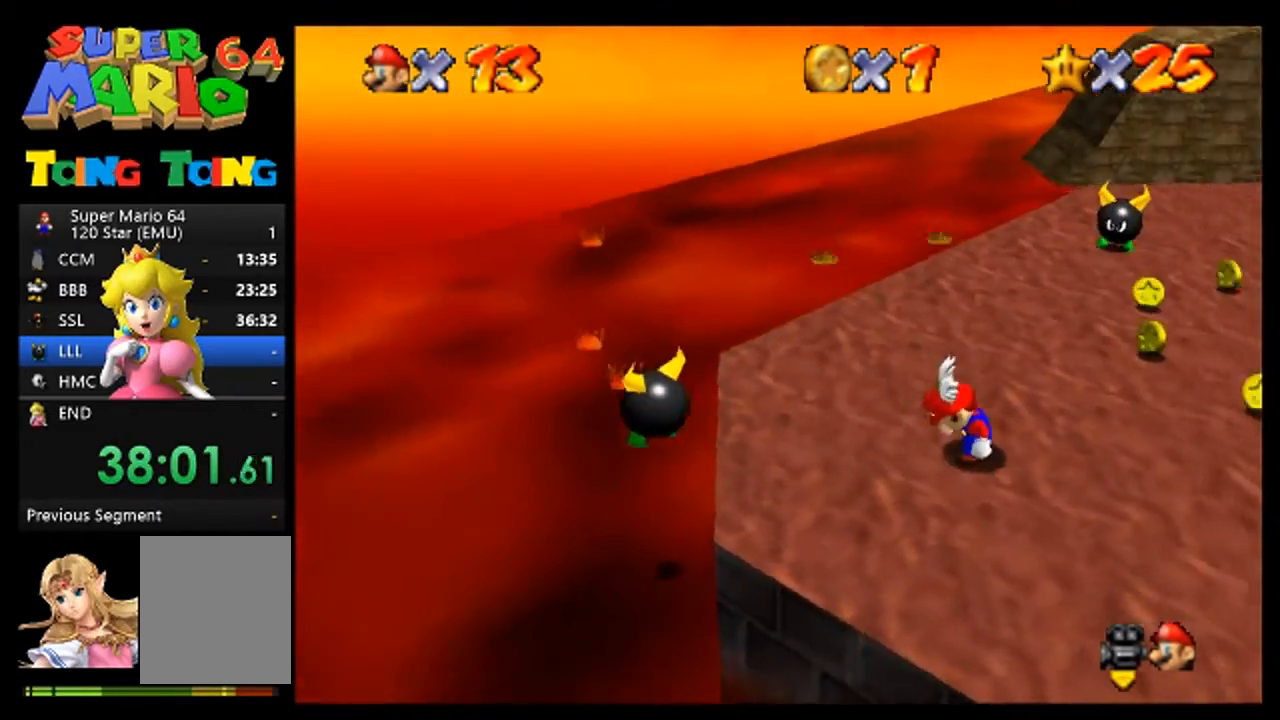
{"buttons": [], "left_stick": "up", "events": [[200, "left_stick", "up"]]}
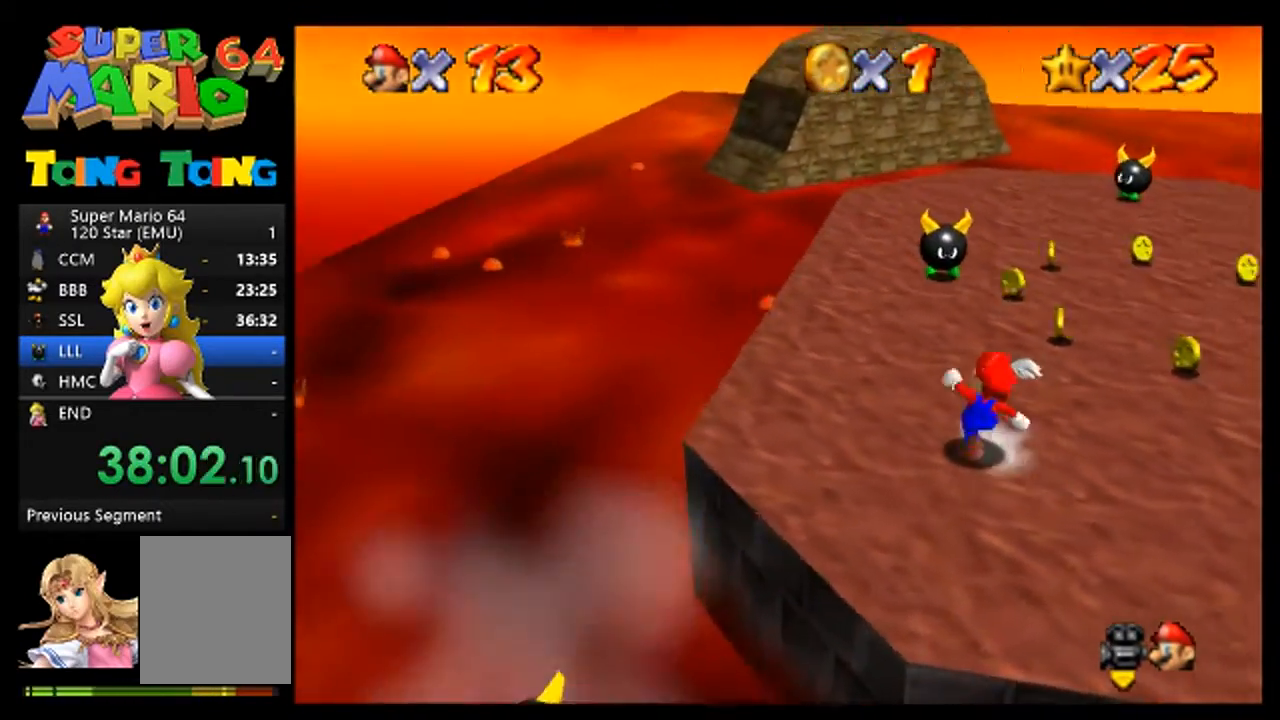
{"buttons": [], "left_stick": "center", "events": [[100, "left_stick", "up-left"], [467, "left_stick", "center"]]}
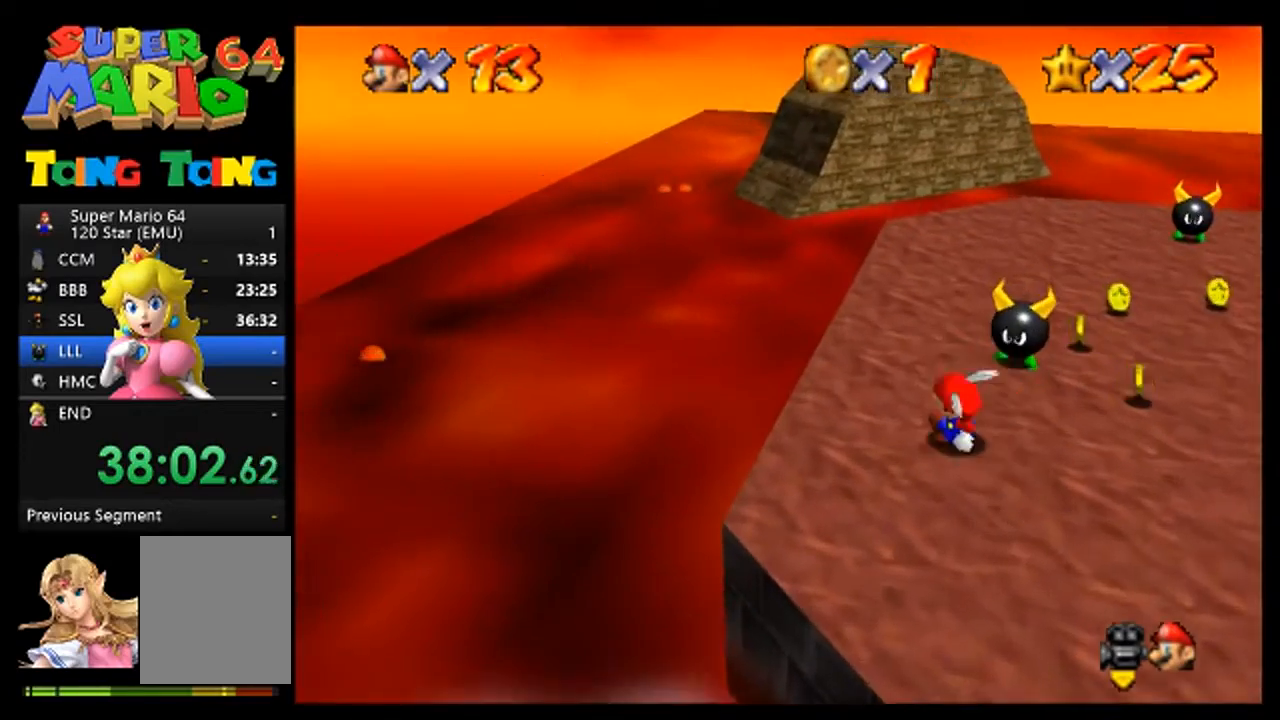
{"buttons": [], "left_stick": "right", "events": [[100, "left_stick", "left"], [167, "left_stick", "center"], [300, "A", "down"], [433, "A", "up"], [433, "left_stick", "right"]]}
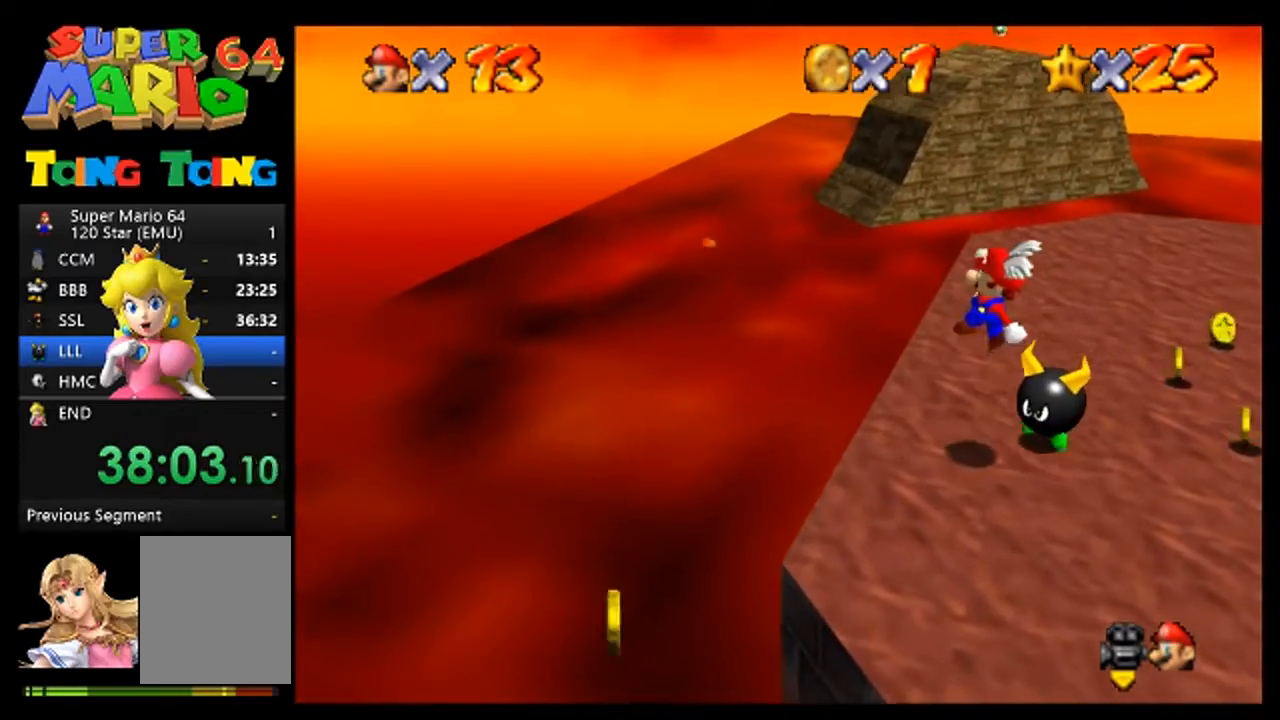
{"buttons": [], "left_stick": "center", "events": [[67, "B", "down"], [67, "left_stick", "center"], [133, "B", "up"]]}
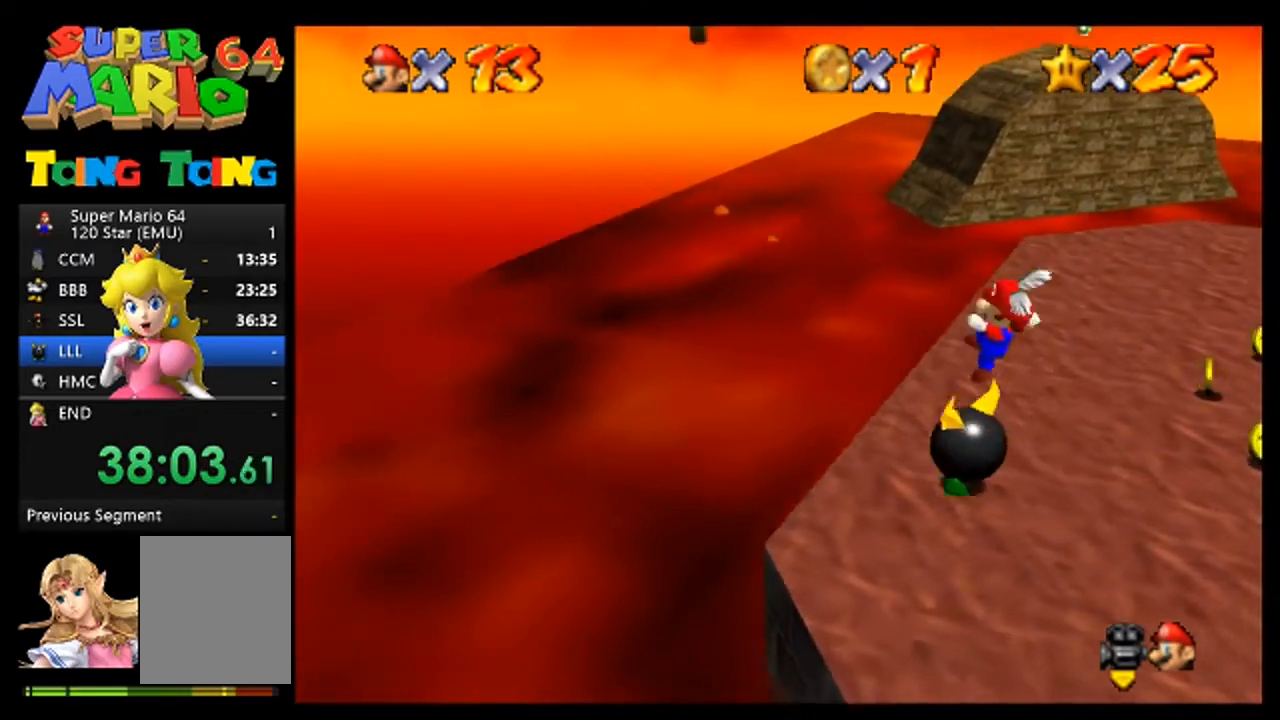
{"buttons": [], "left_stick": "up-right", "events": [[200, "left_stick", "up-right"]]}
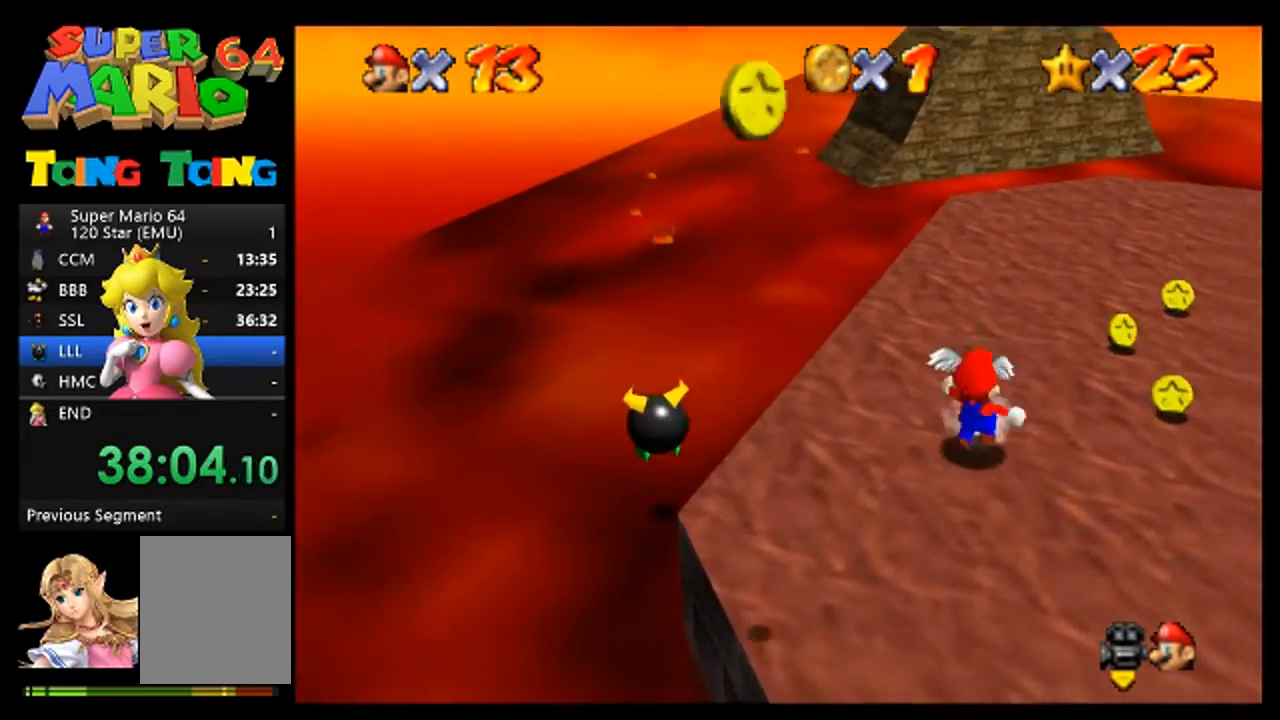
{"buttons": [], "left_stick": "up-right", "events": [[200, "A", "down"], [300, "A", "up"]]}
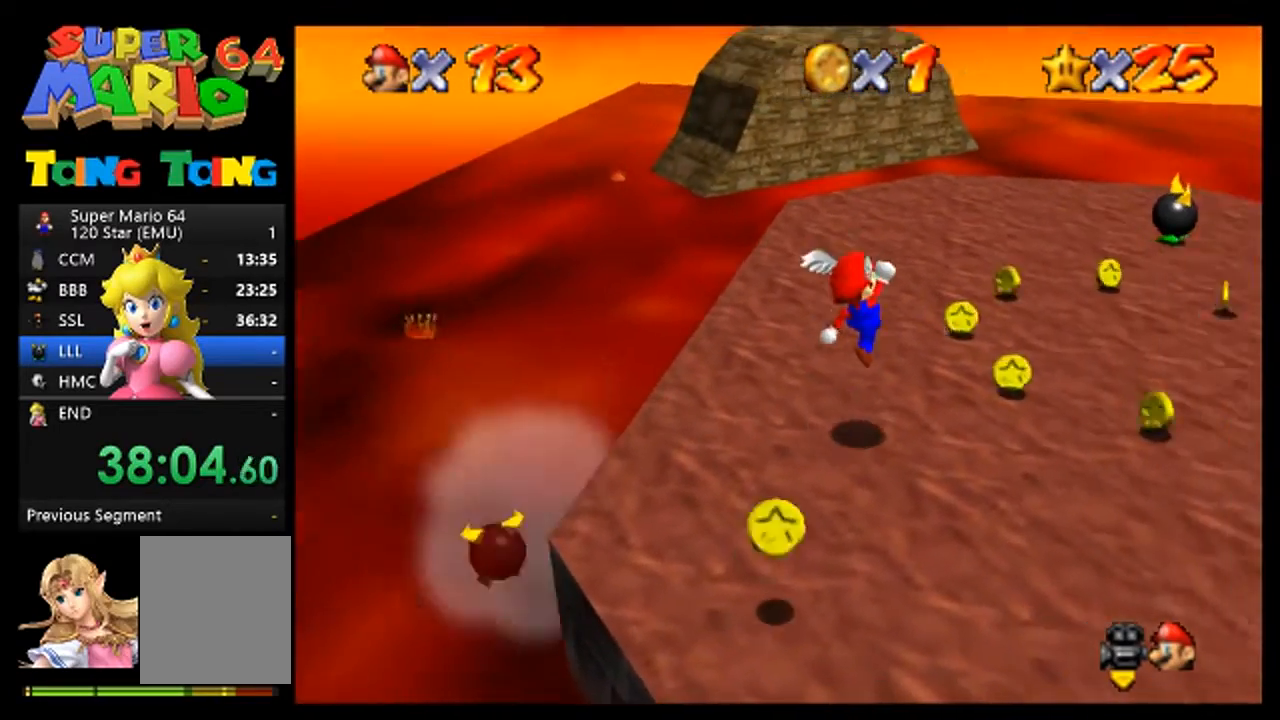
{"buttons": [], "left_stick": "up-right", "events": []}
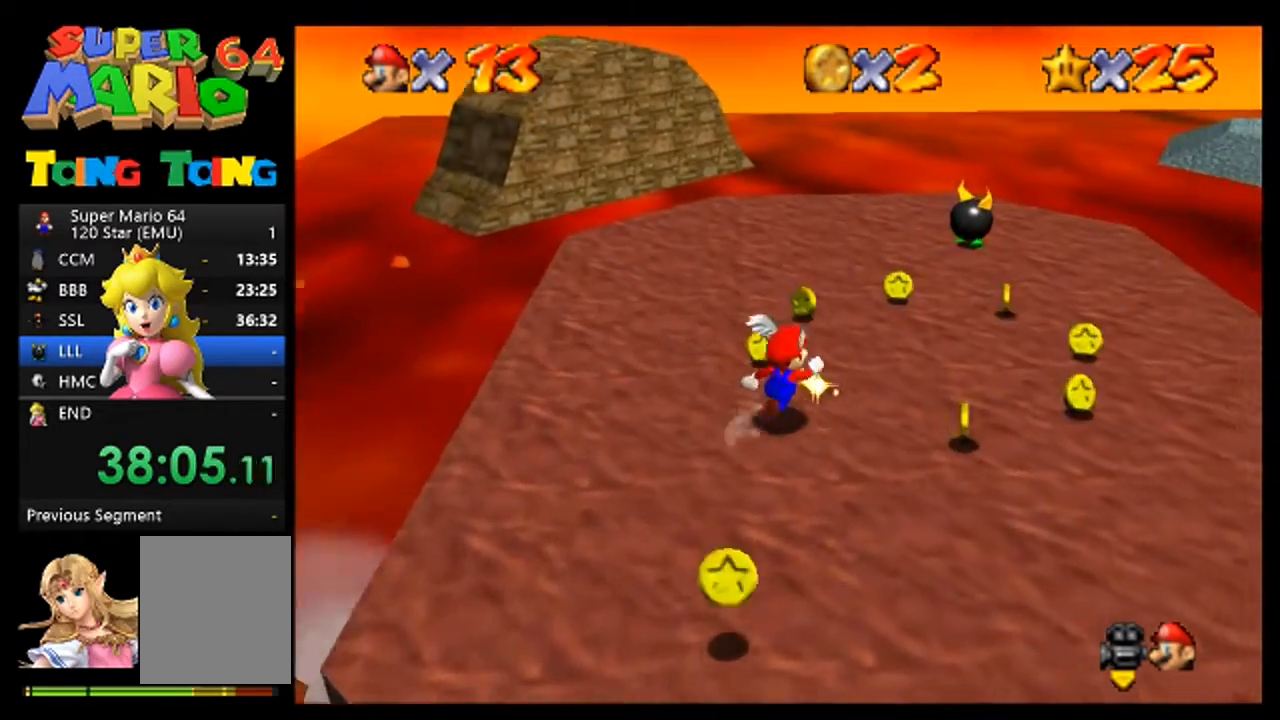
{"buttons": [], "left_stick": "up-right", "events": []}
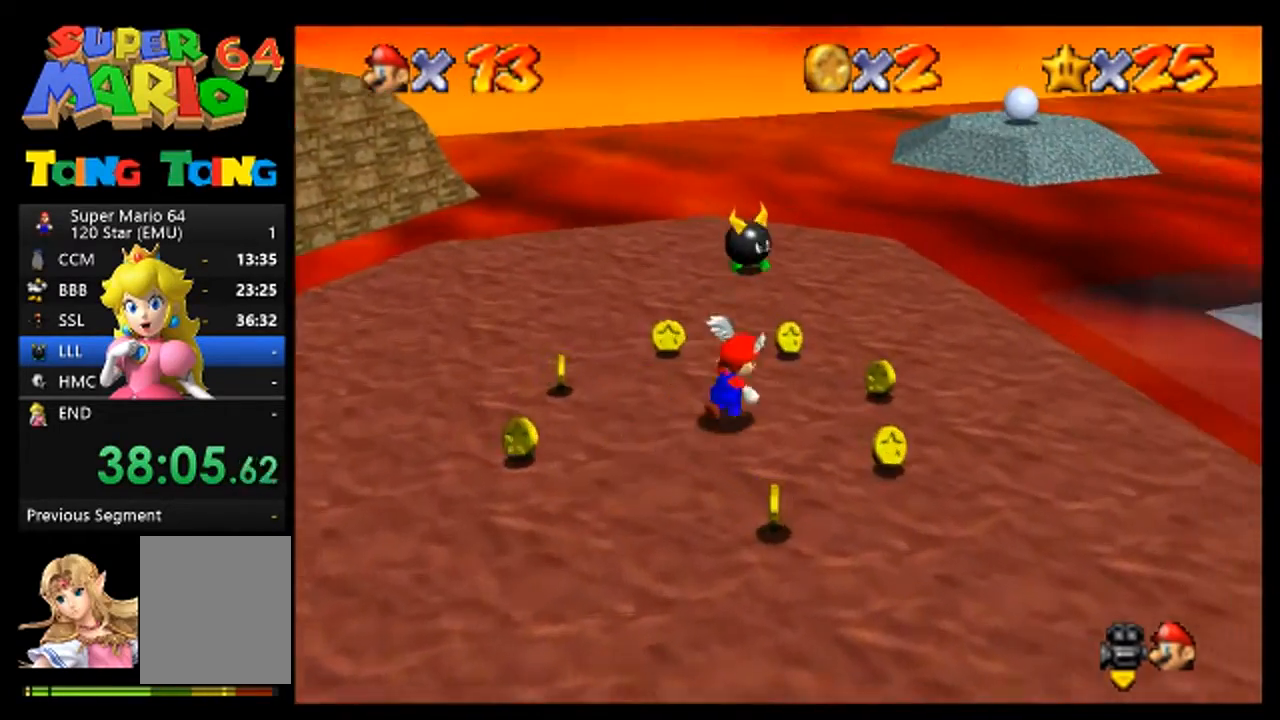
{"buttons": [], "left_stick": "up", "events": [[200, "left_stick", "up"]]}
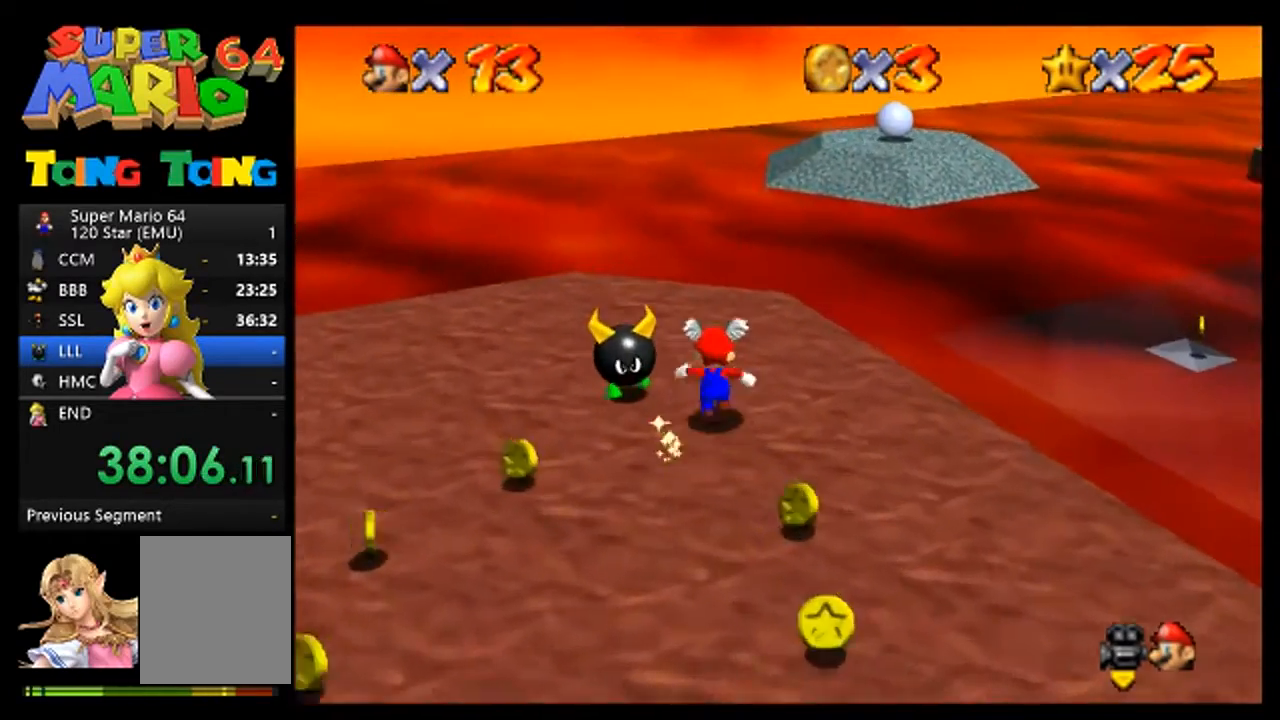
{"buttons": [], "left_stick": "center", "events": [[167, "left_stick", "center"], [333, "left_stick", "up-right"], [467, "left_stick", "center"]]}
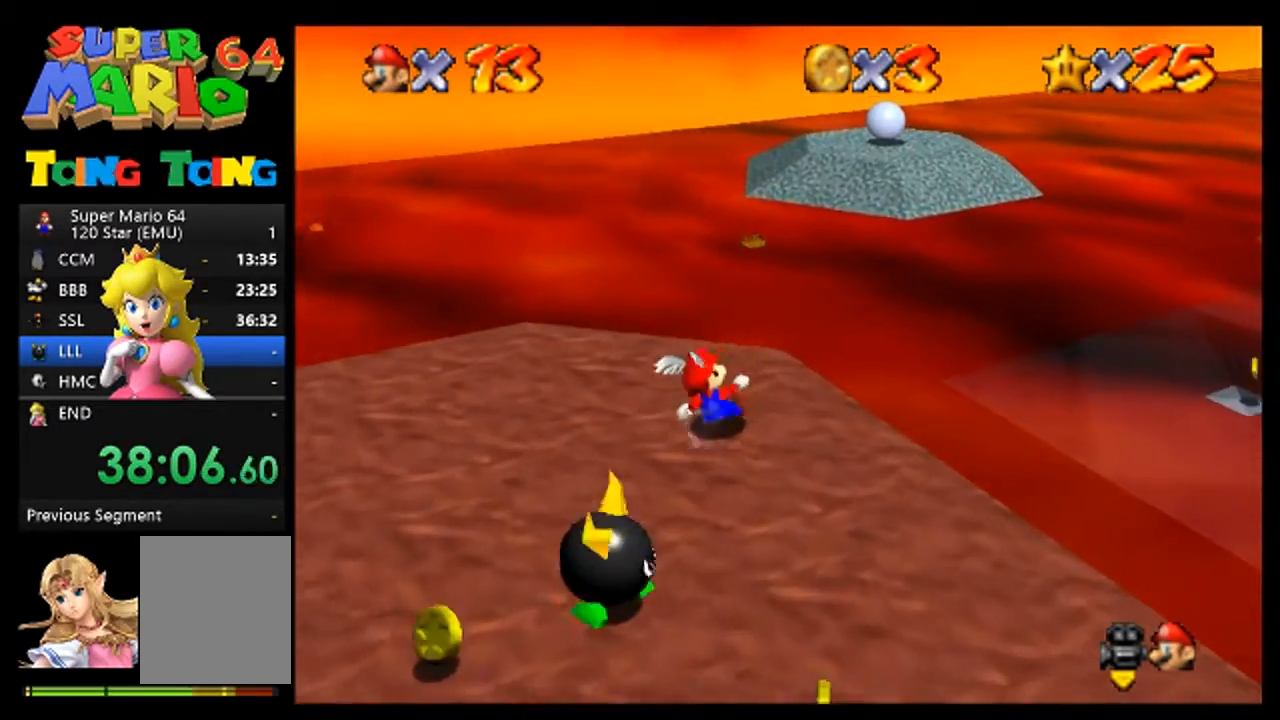
{"buttons": ["A"], "left_stick": "center", "events": [[67, "left_stick", "up-right"], [167, "left_stick", "center"], [433, "A", "down"]]}
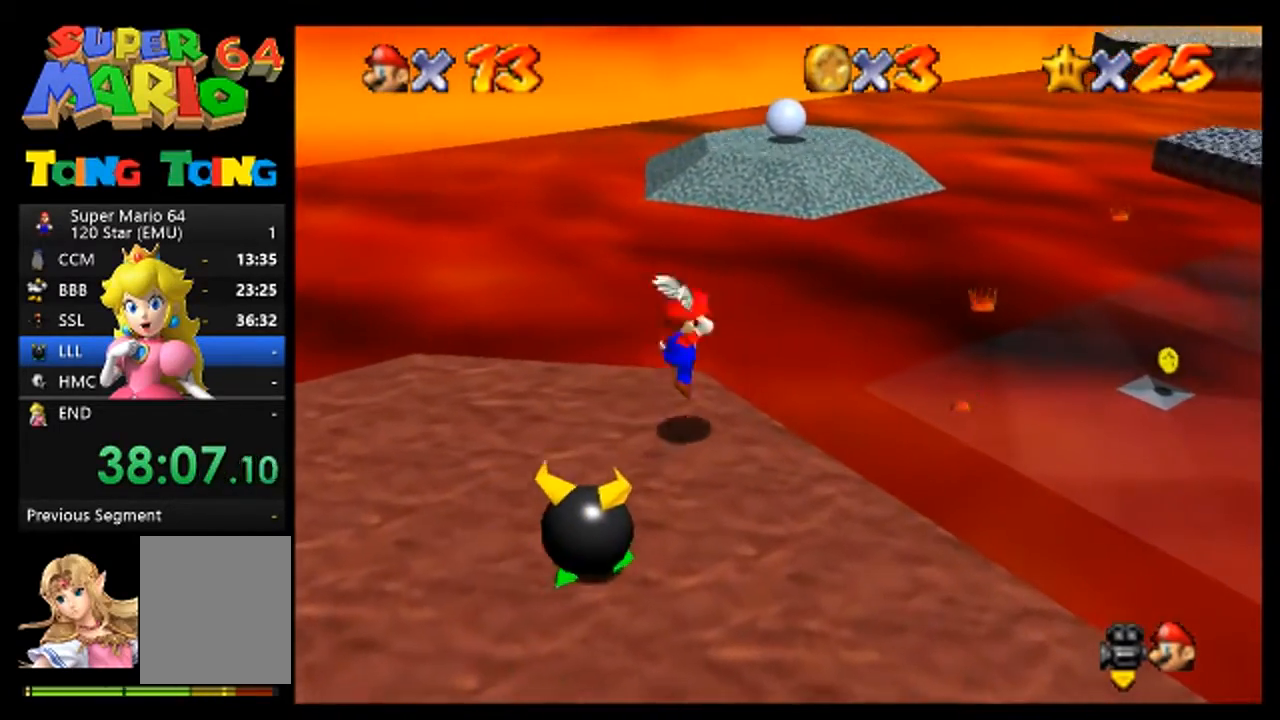
{"buttons": [], "left_stick": "center", "events": [[67, "A", "up"], [100, "left_stick", "down-left"], [200, "B", "down"], [300, "B", "up"], [500, "left_stick", "center"]]}
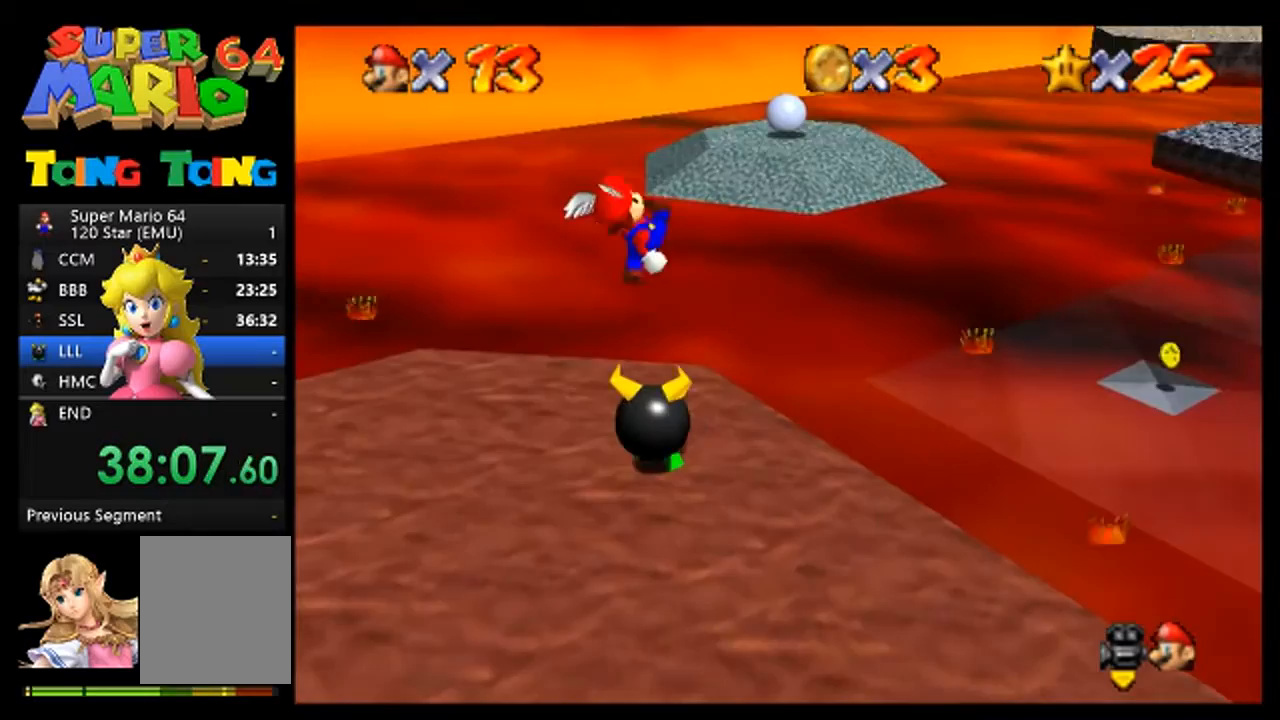
{"buttons": ["C_RIGHT"], "left_stick": "center", "events": [[167, "C_RIGHT", "down"], [233, "C_RIGHT", "up"], [333, "C_RIGHT", "down"], [400, "C_RIGHT", "up"], [500, "C_RIGHT", "down"]]}
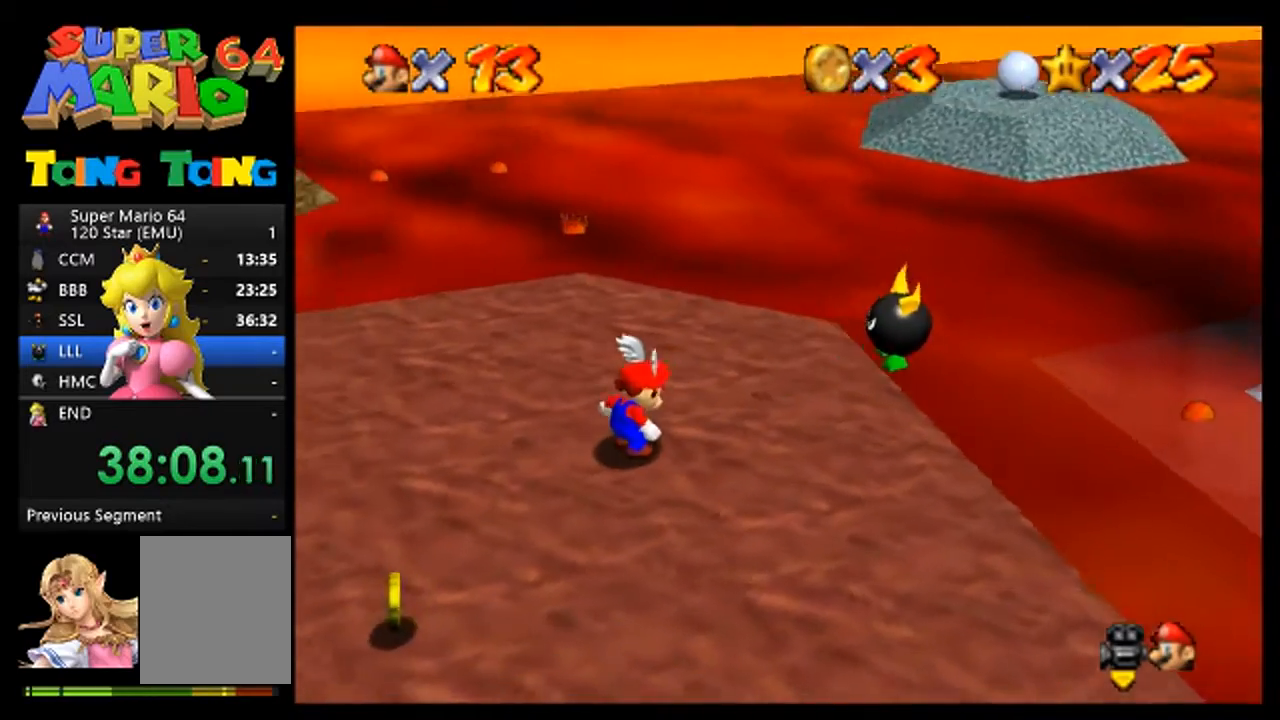
{"buttons": [], "left_stick": "down-left", "events": [[67, "C_RIGHT", "up"], [133, "C_RIGHT", "down"], [200, "C_RIGHT", "up"], [367, "left_stick", "down"], [467, "left_stick", "down-left"]]}
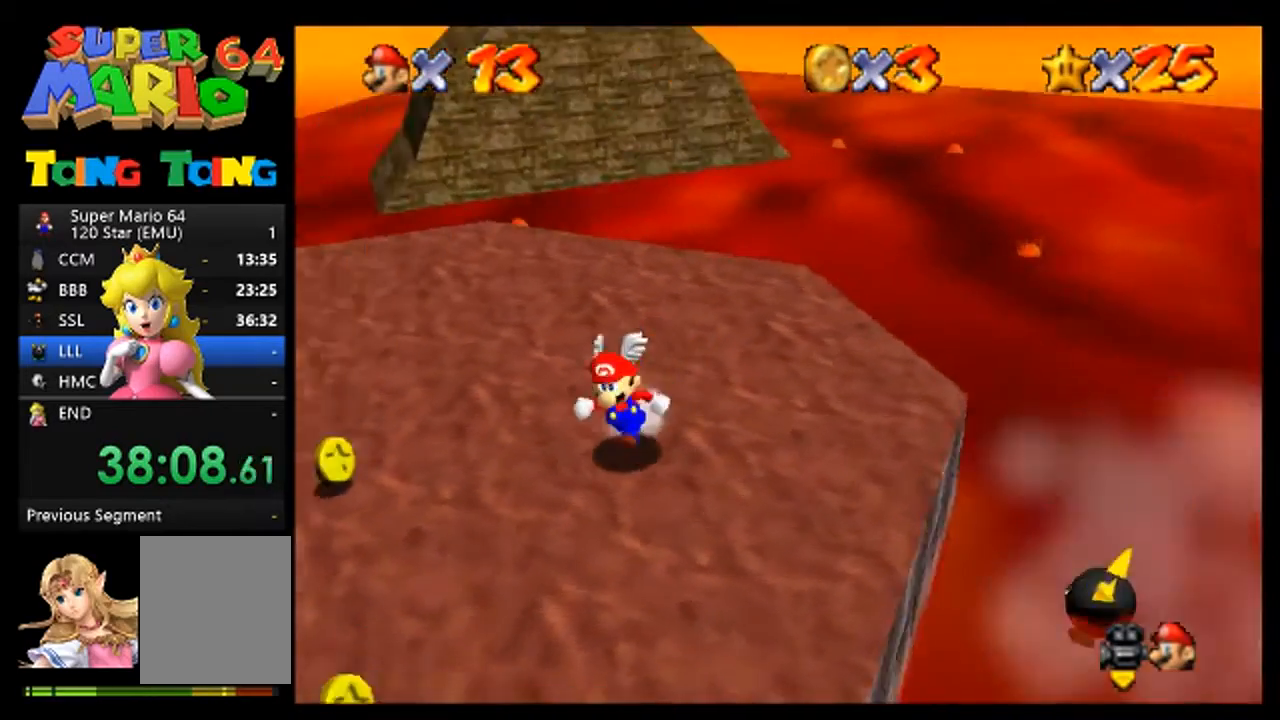
{"buttons": [], "left_stick": "left", "events": [[500, "left_stick", "left"]]}
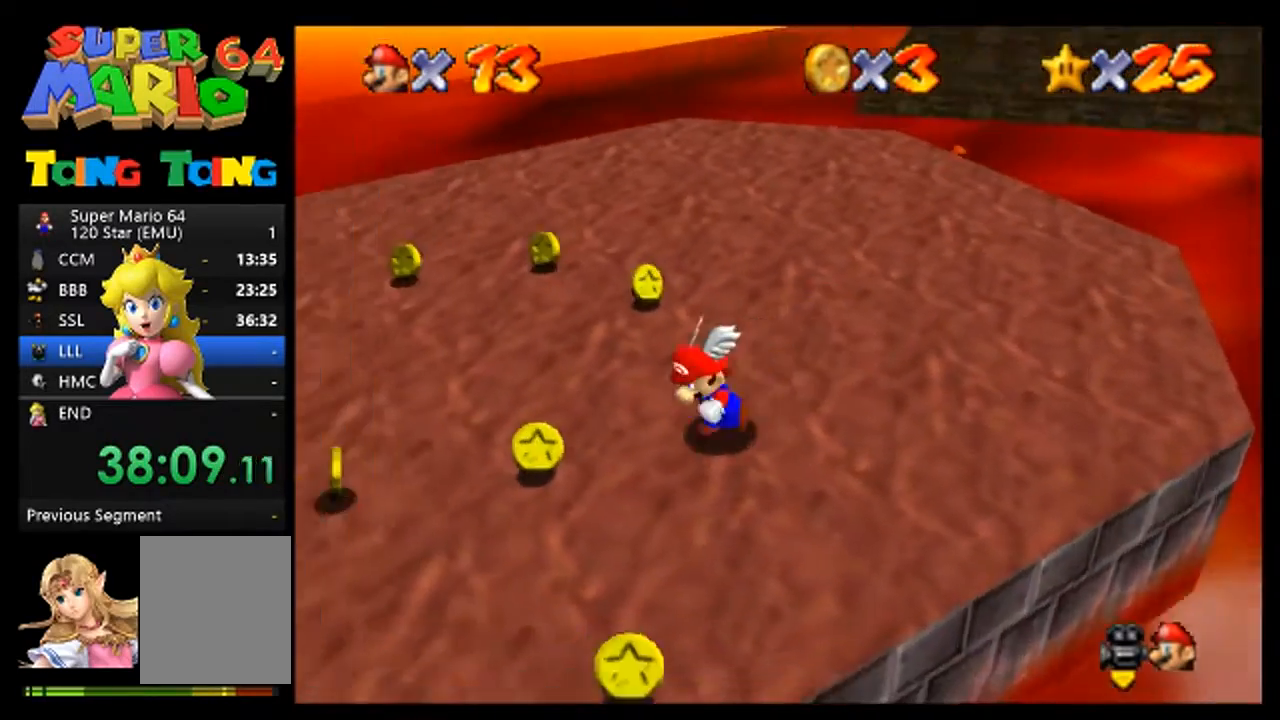
{"buttons": [], "left_stick": "down-left", "events": [[233, "left_stick", "down-left"]]}
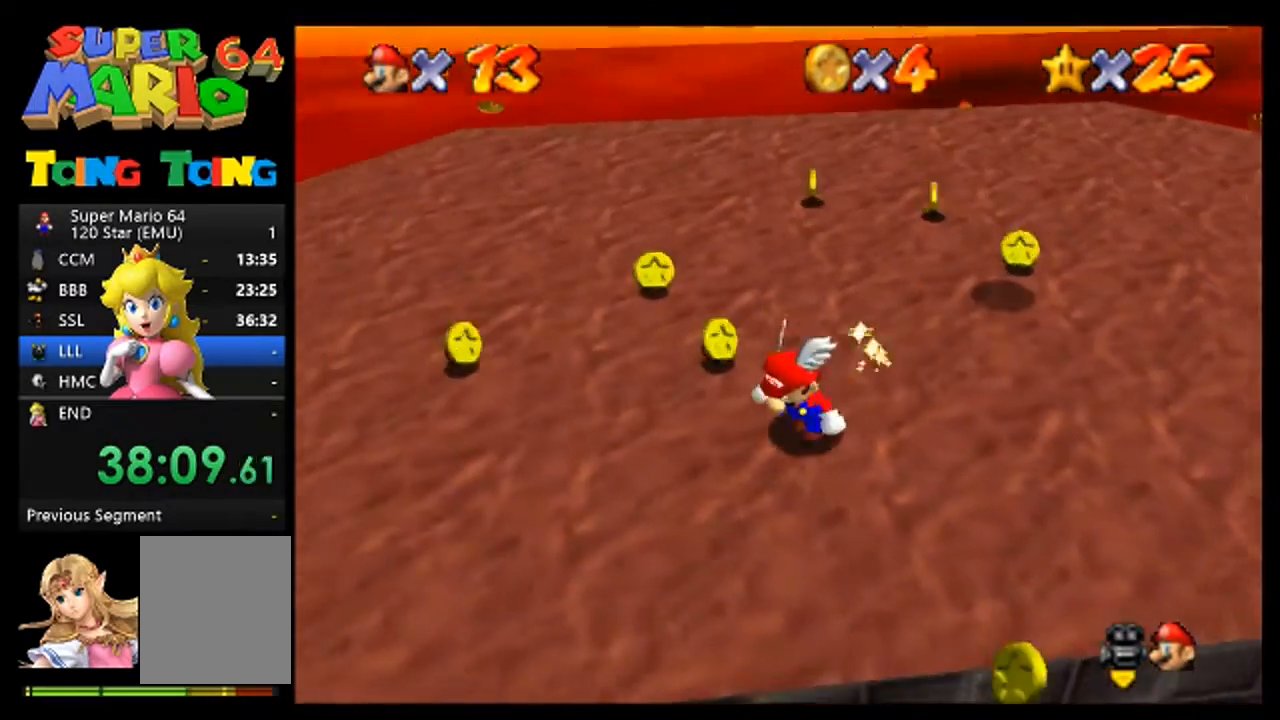
{"buttons": [], "left_stick": "center", "events": [[67, "left_stick", "center"], [167, "C_RIGHT", "down"], [267, "C_RIGHT", "up"], [333, "C_RIGHT", "down"], [400, "C_RIGHT", "up"]]}
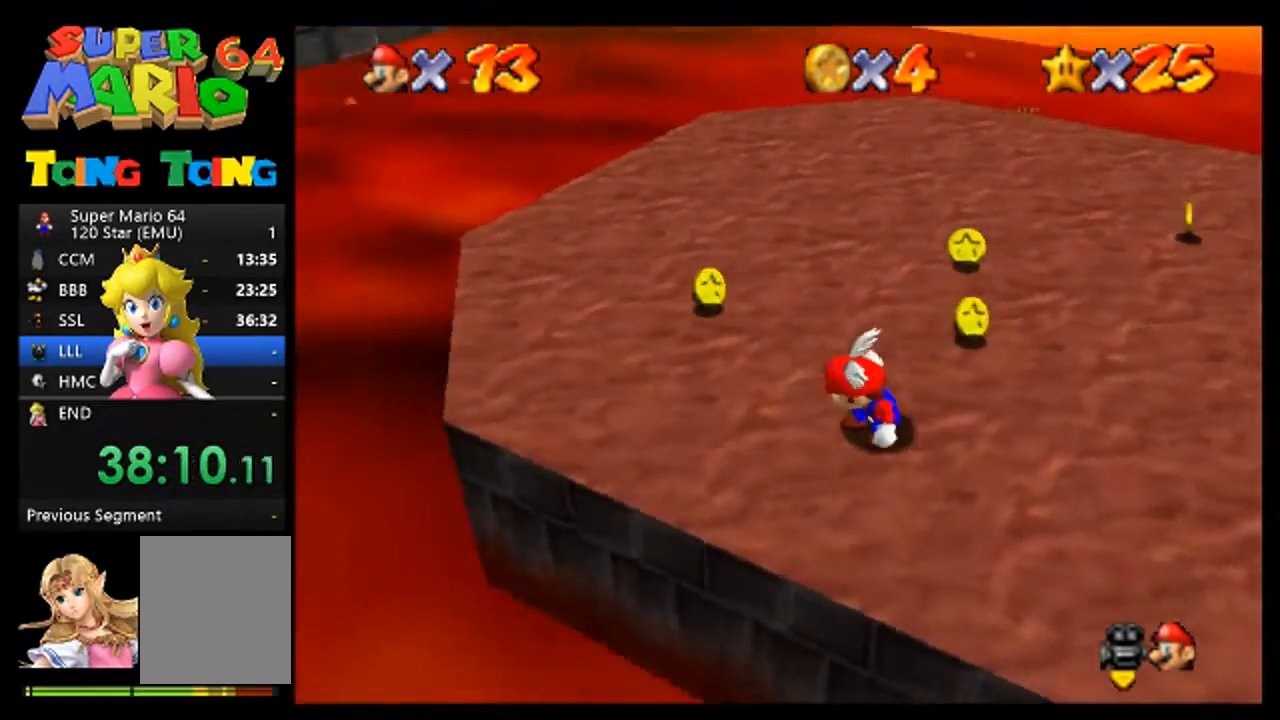
{"buttons": [], "left_stick": "center", "events": [[333, "left_stick", "left"], [400, "left_stick", "center"]]}
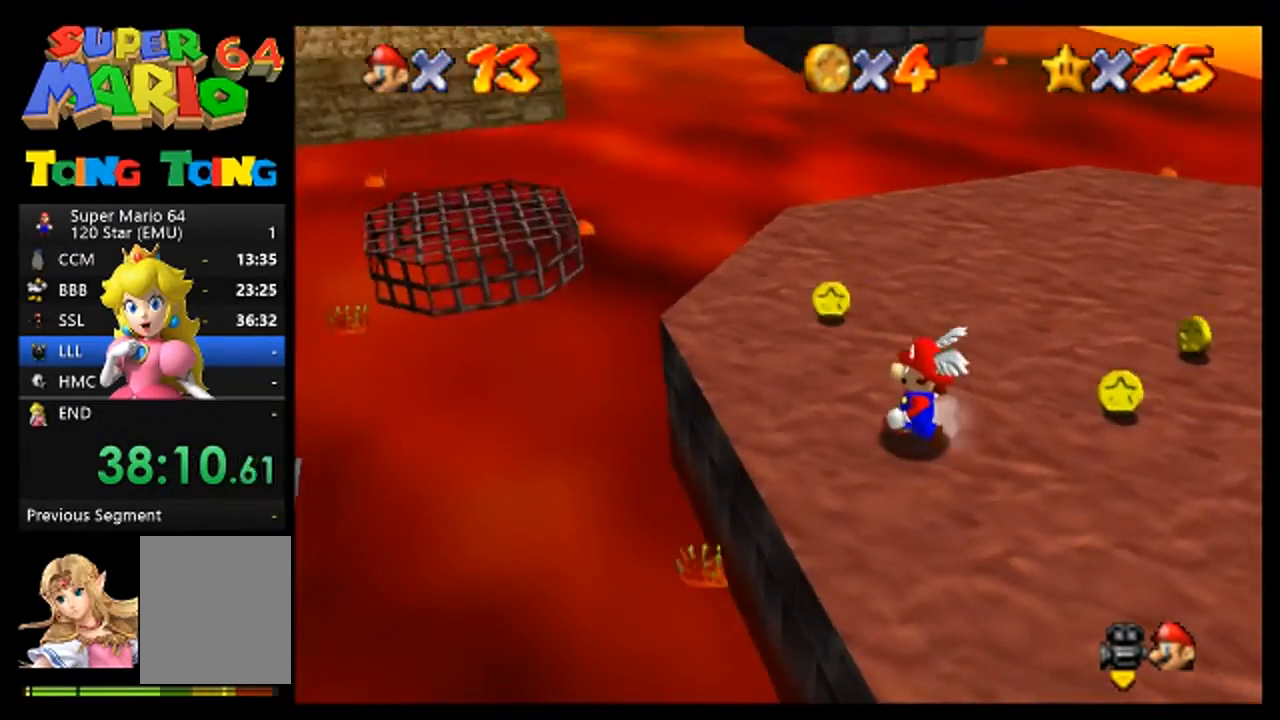
{"buttons": [], "left_stick": "right", "events": [[367, "A", "down"], [467, "A", "up"], [467, "left_stick", "right"]]}
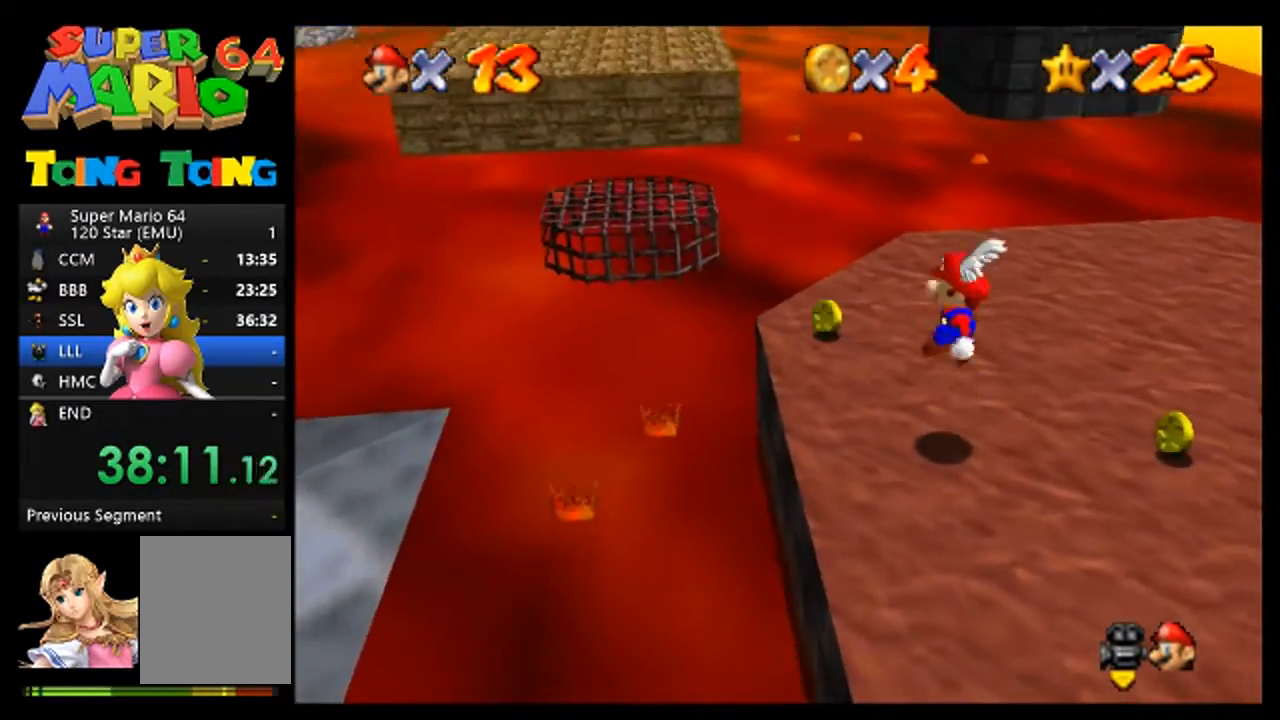
{"buttons": ["A"], "left_stick": "center", "events": [[100, "left_stick", "center"], [500, "A", "down"]]}
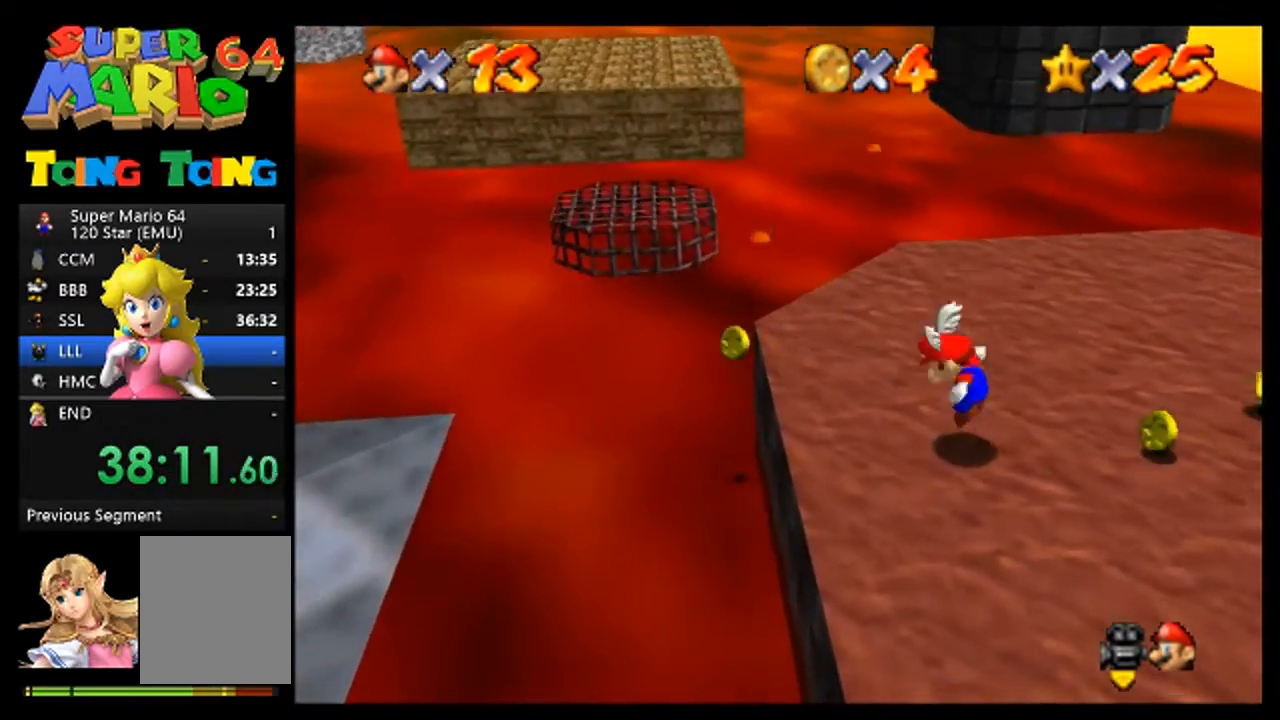
{"buttons": [], "left_stick": "center", "events": [[433, "A", "up"]]}
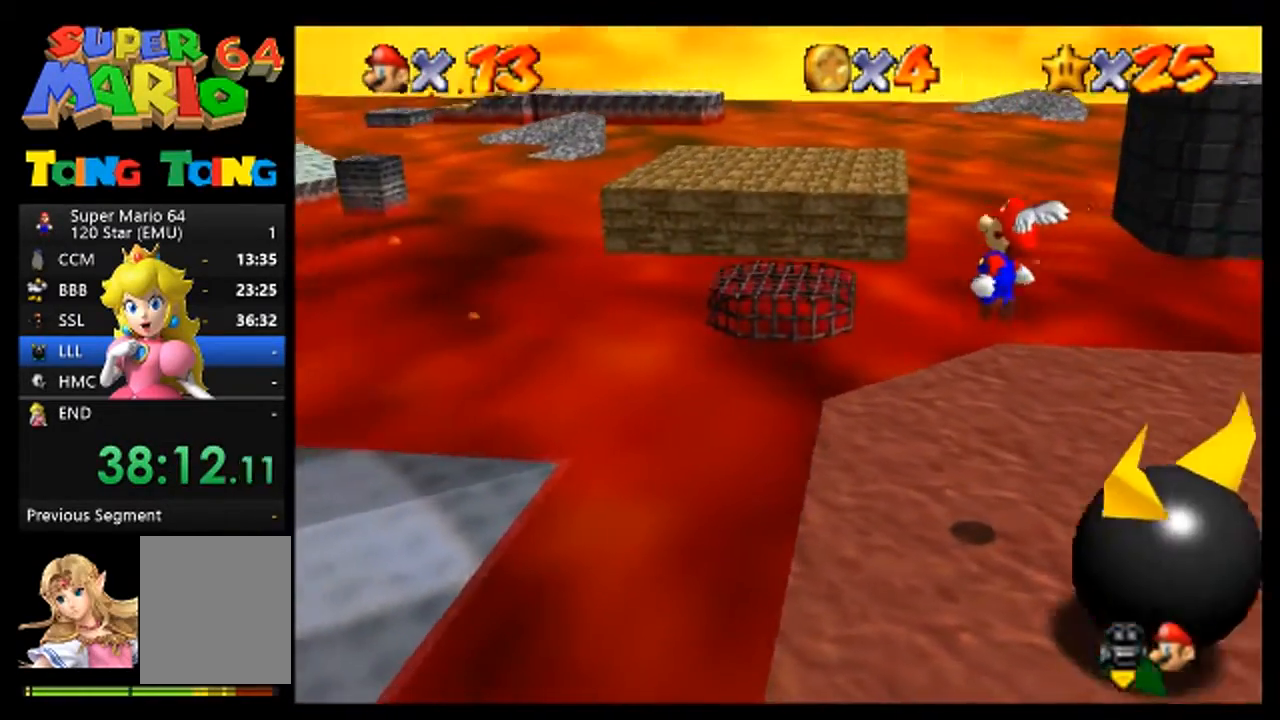
{"buttons": [], "left_stick": "down-left", "events": [[100, "B", "down"], [200, "B", "up"], [233, "left_stick", "down-right"], [500, "left_stick", "down-left"]]}
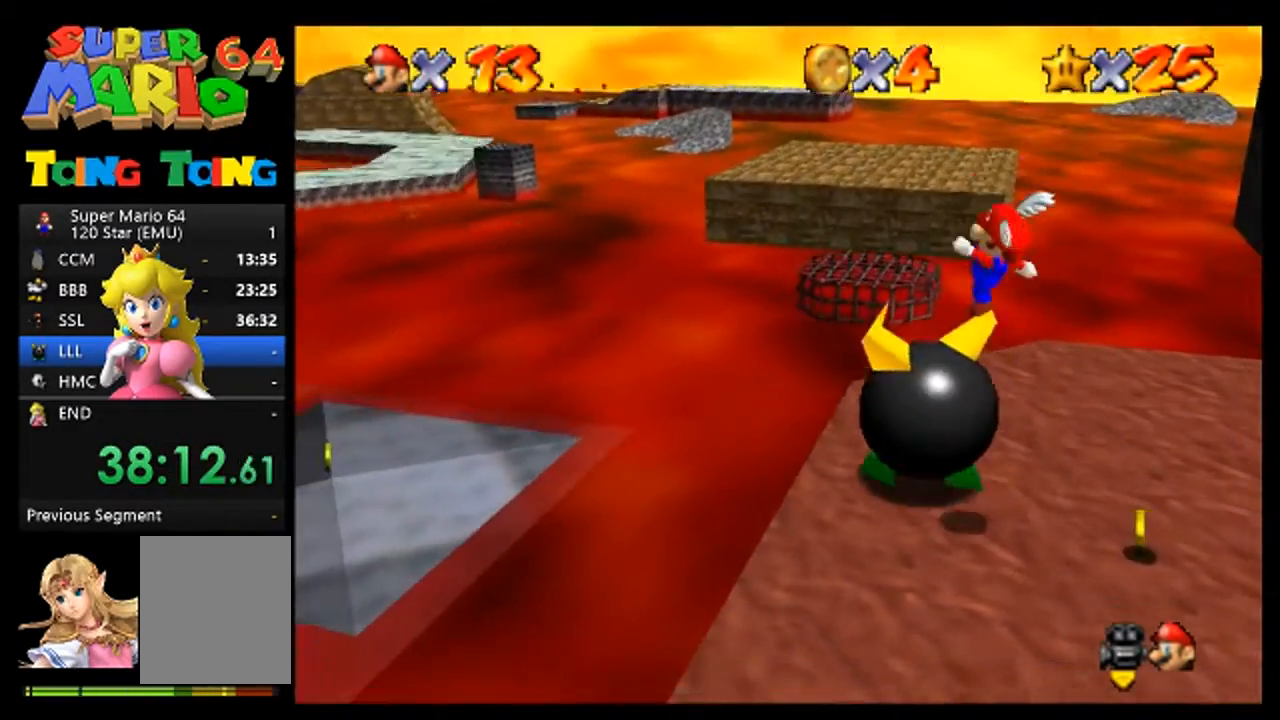
{"buttons": [], "left_stick": "up-left", "events": [[33, "left_stick", "left"], [167, "left_stick", "up-left"], [300, "left_stick", "center"], [500, "left_stick", "up-left"]]}
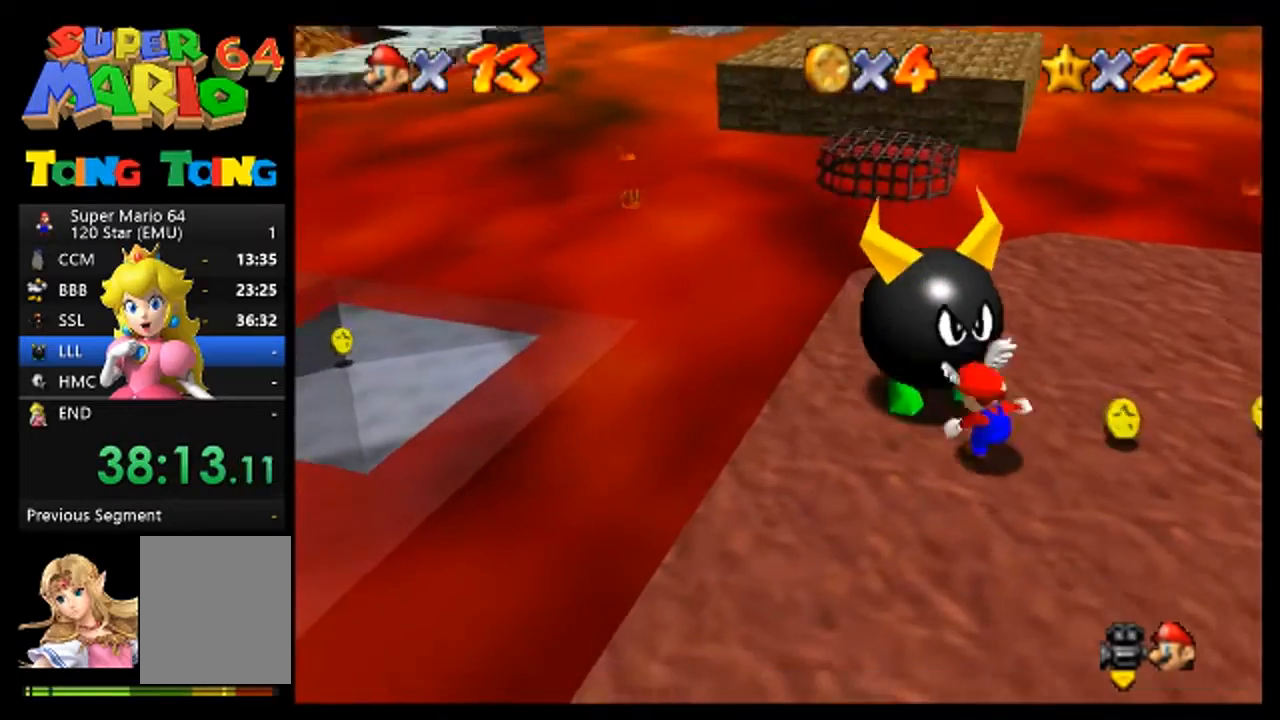
{"buttons": [], "left_stick": "center", "events": [[33, "A", "down"], [100, "B", "down"], [200, "A", "up"], [300, "B", "up"], [333, "left_stick", "center"]]}